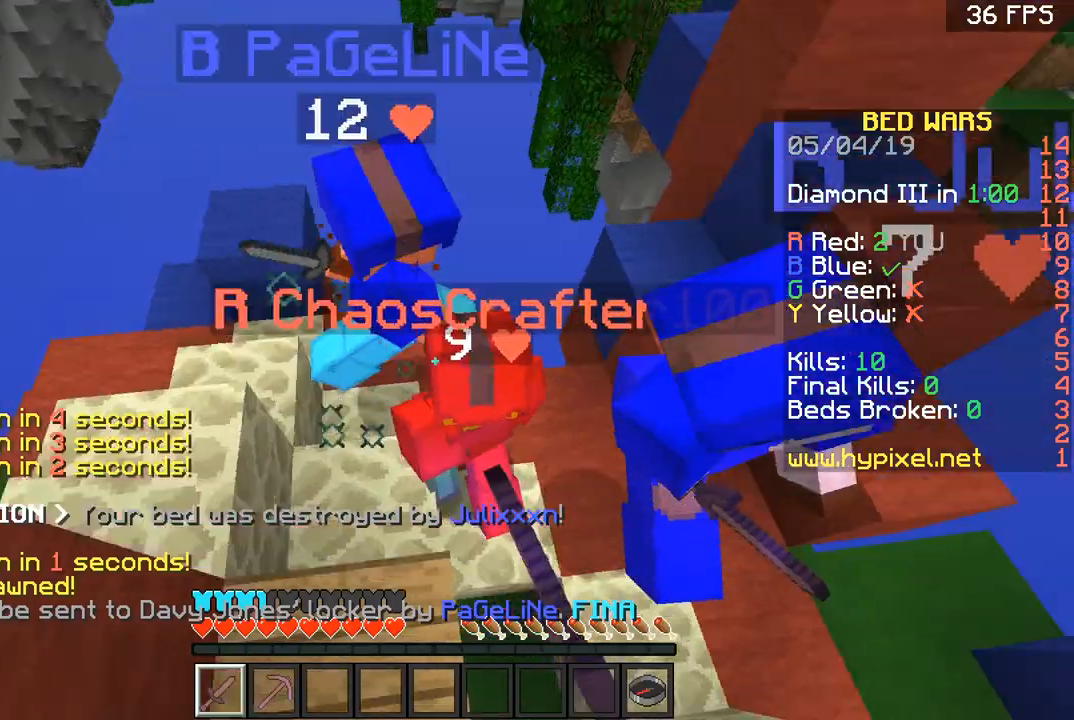
Gameplay with keyboard and mouse; each line is a JSON object with the keys and mouse buttons held at the frame after it. "events" lists presses ("down") and releases ("up") of "a", "d", "s", "space", "w", "mouse_left" and "mouse_right" between this image and that frame as [ms after this image, input, new state], when the widget could be followed in between. "mouse_left", "mouse_right" = the "left", "right" buttons of the "mouse" list. No other keys are recorded. Fast repeated clicks can show as one long hold. Mouse movement is not recorded.
{"keys": ["d", "s"], "mouse": ["left"], "events": [[134, "s", "down"], [267, "a", "up"], [468, "d", "down"]]}
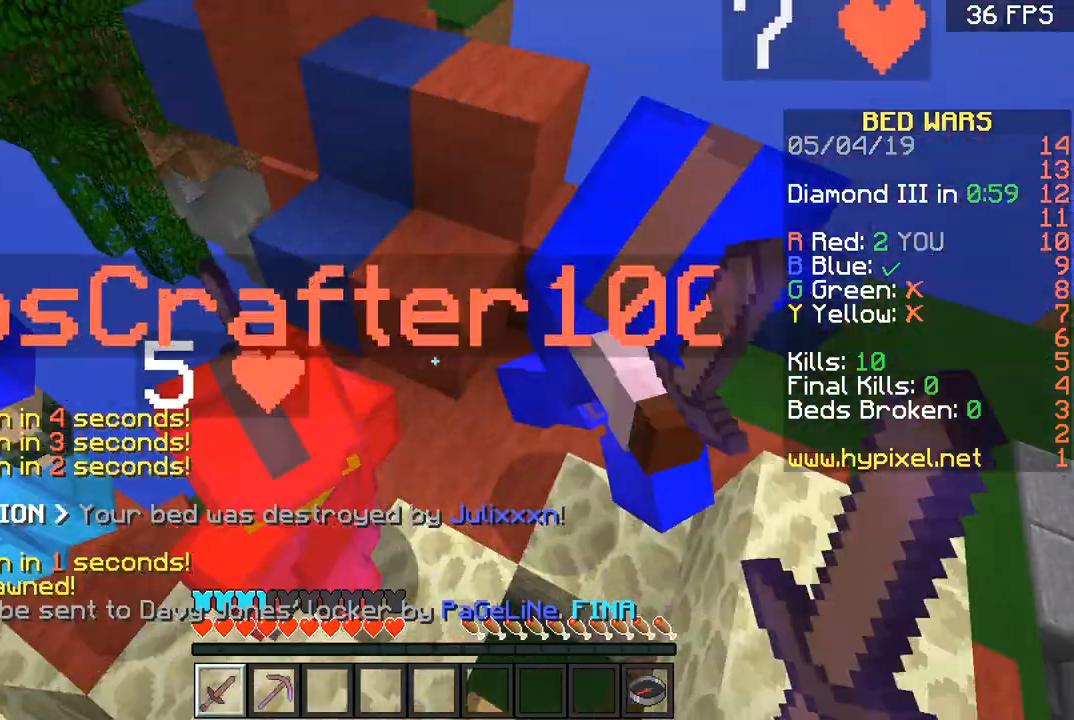
{"keys": ["d"], "mouse": ["left"], "events": [[233, "mouse_left", "up"], [367, "mouse_left", "down"], [367, "s", "up"]]}
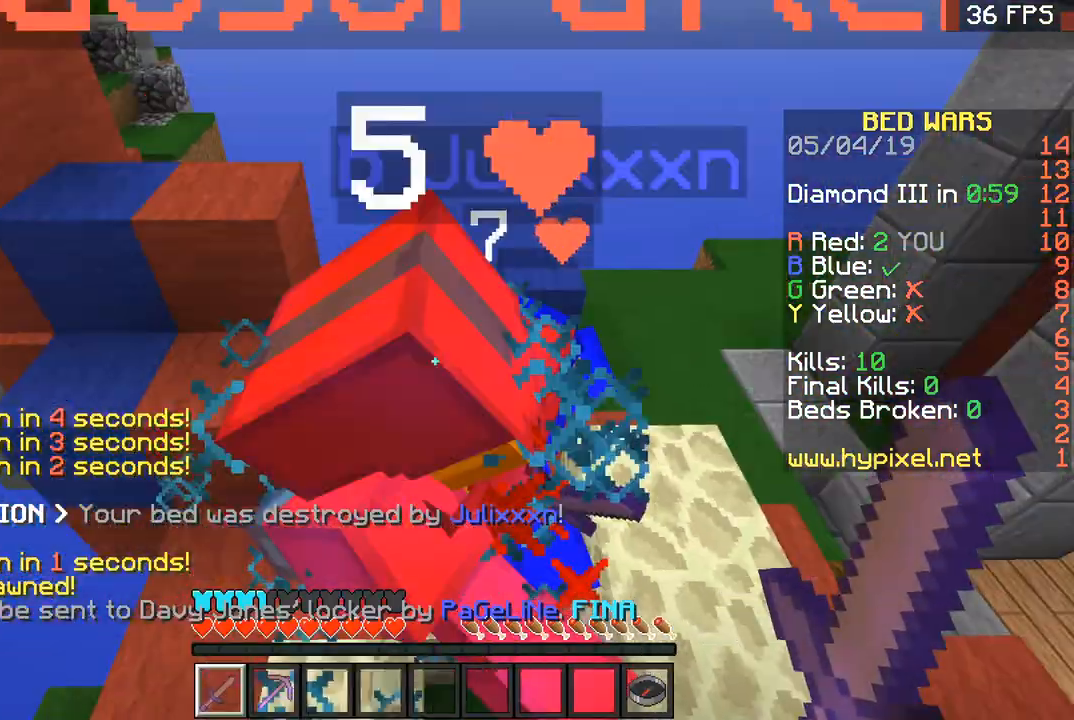
{"keys": ["d"], "mouse": ["left"], "events": [[67, "mouse_left", "up"], [267, "mouse_left", "down"]]}
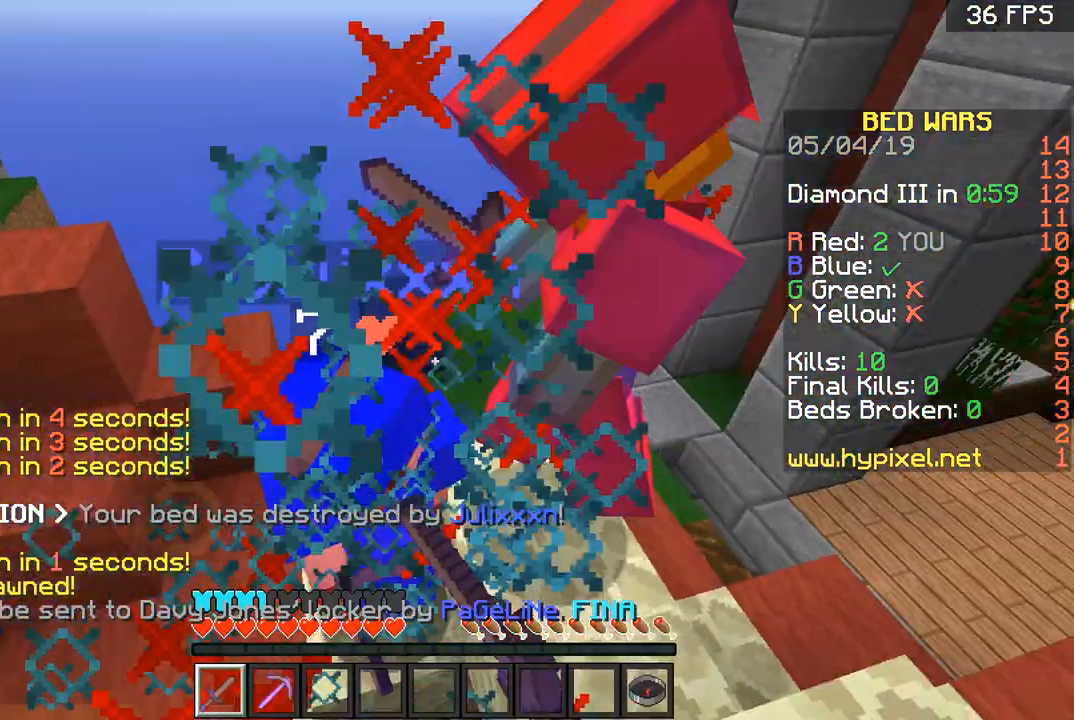
{"keys": ["d", "w"], "mouse": ["left"], "events": [[33, "mouse_left", "up"], [367, "mouse_left", "down"], [367, "w", "down"]]}
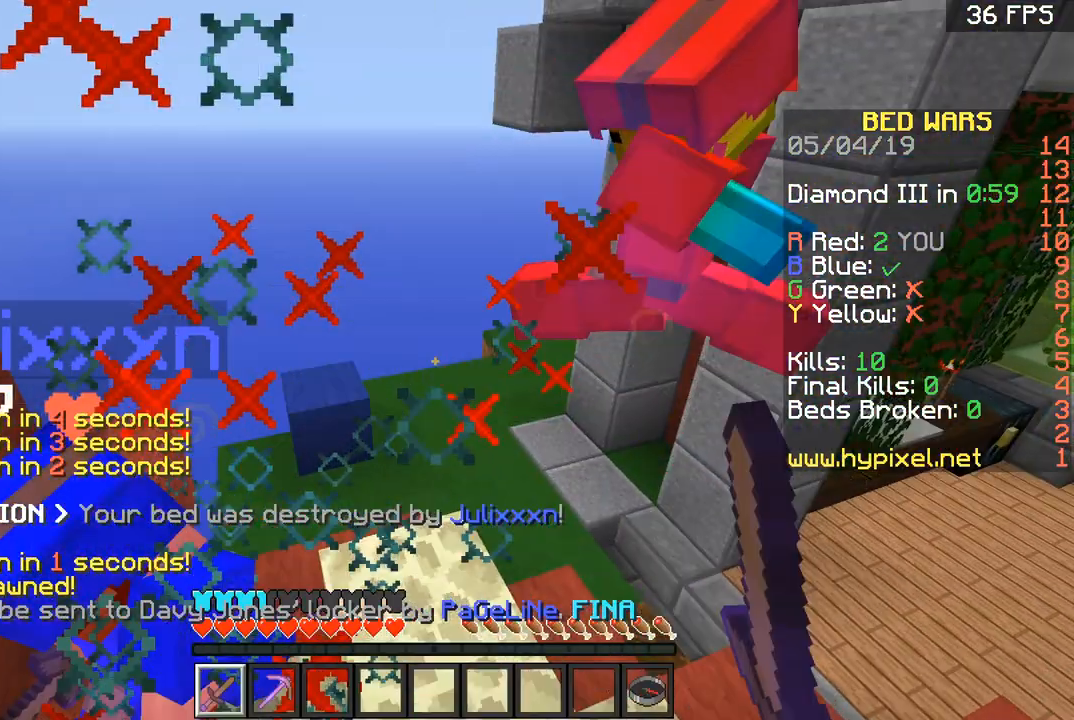
{"keys": ["w"], "mouse": ["left"], "events": [[201, "d", "up"]]}
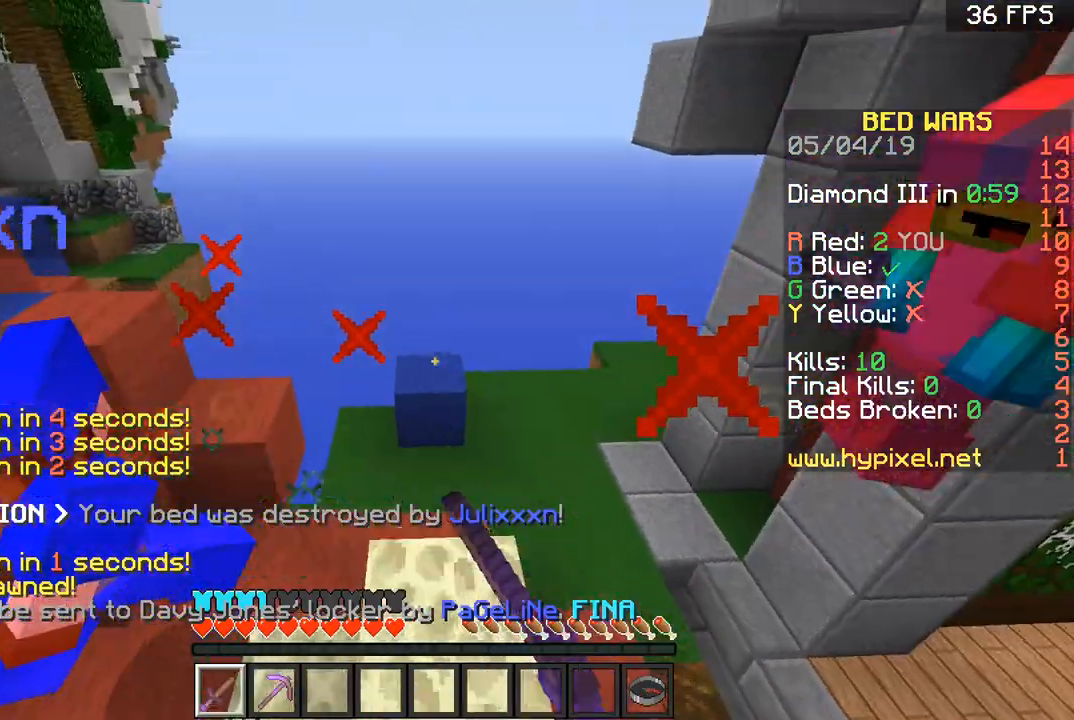
{"keys": ["w"], "mouse": ["left"], "events": [[167, "mouse_left", "up"], [367, "mouse_left", "down"]]}
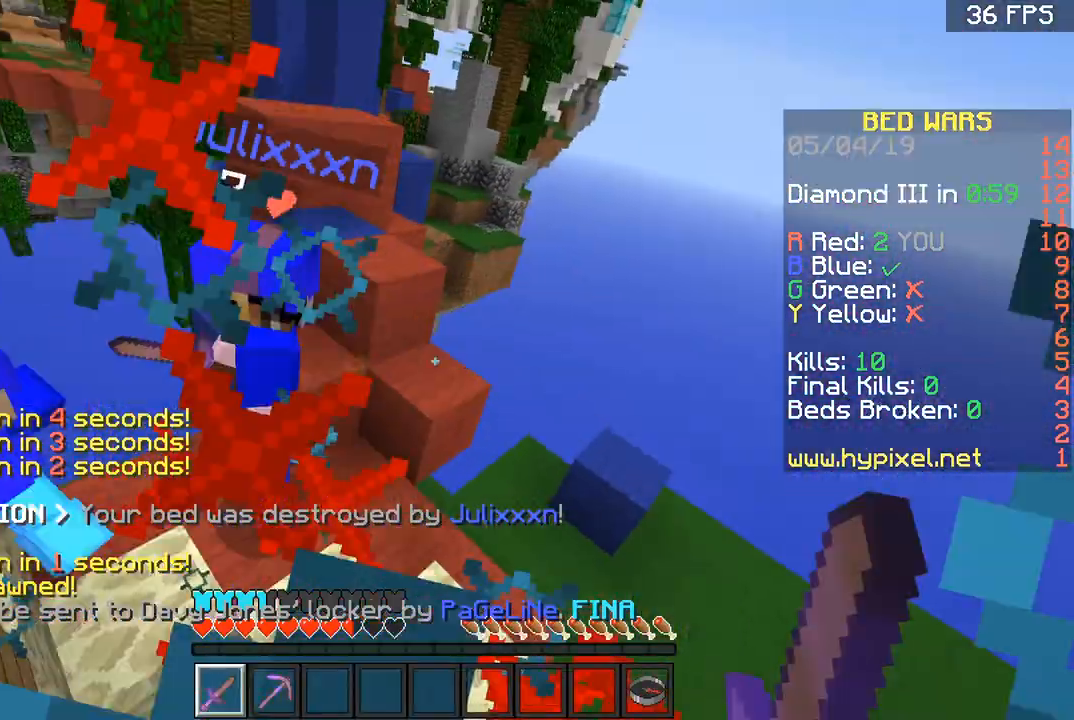
{"keys": ["w"], "mouse": ["left"], "events": [[267, "mouse_left", "up"], [468, "mouse_left", "down"]]}
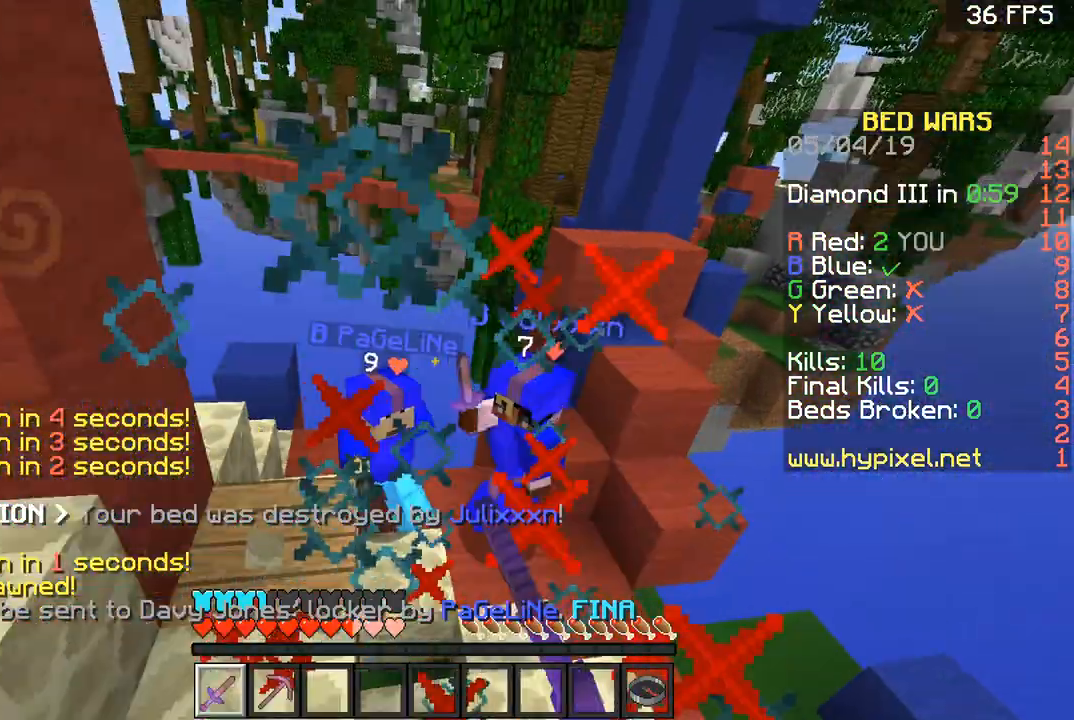
{"keys": ["w"], "mouse": [], "events": [[167, "mouse_left", "up"]]}
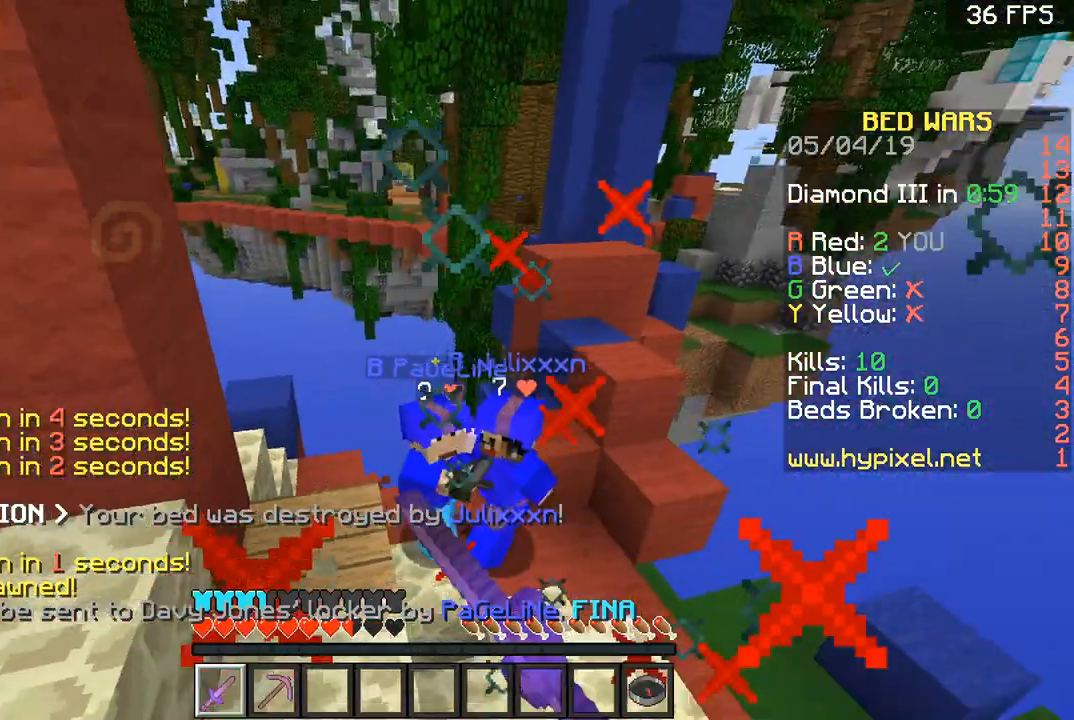
{"keys": ["d", "w"], "mouse": ["left"], "events": [[67, "d", "down"], [67, "mouse_left", "down"]]}
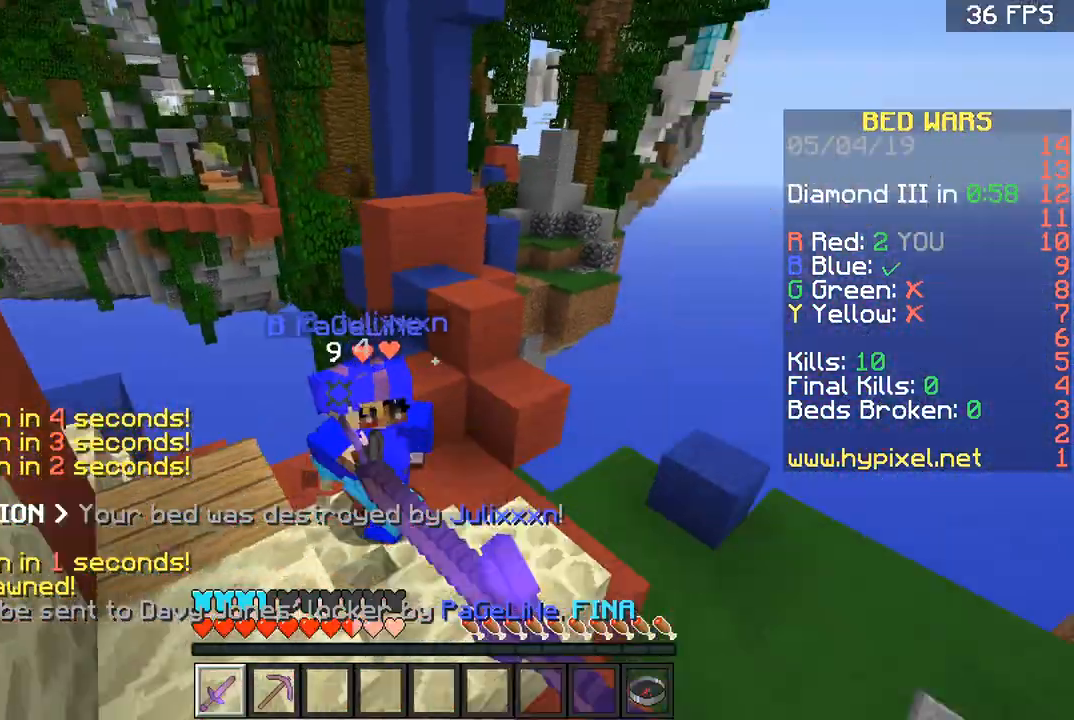
{"keys": ["w"], "mouse": ["left"], "events": [[167, "d", "up"]]}
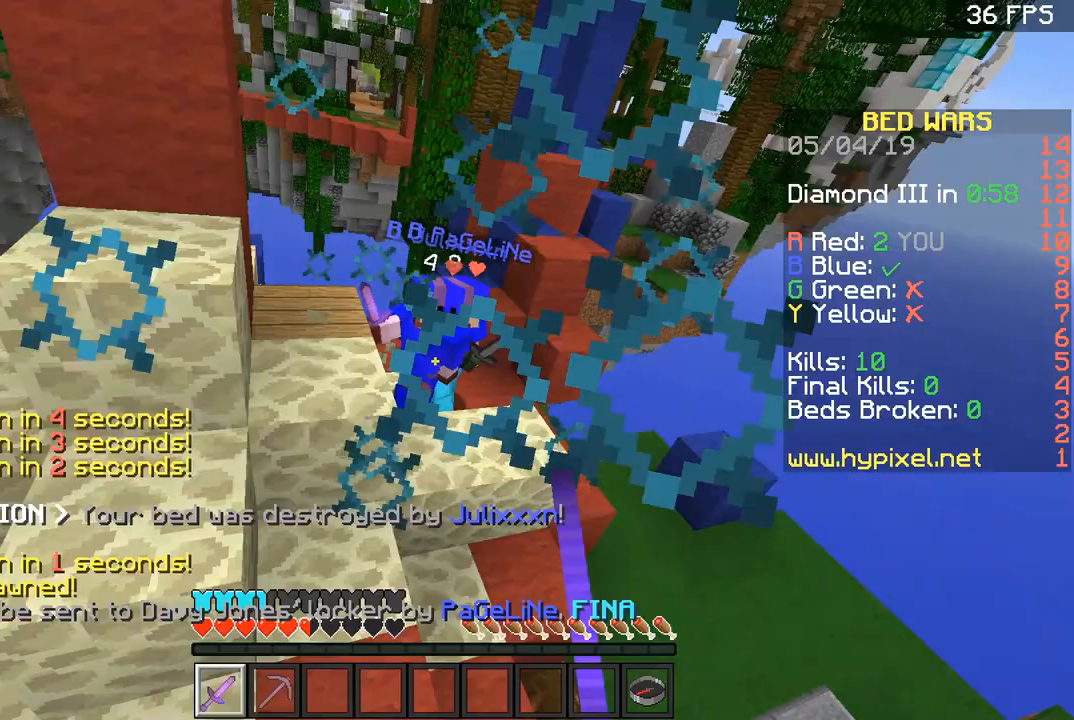
{"keys": ["a", "w"], "mouse": [], "events": [[267, "a", "down"], [267, "mouse_left", "up"]]}
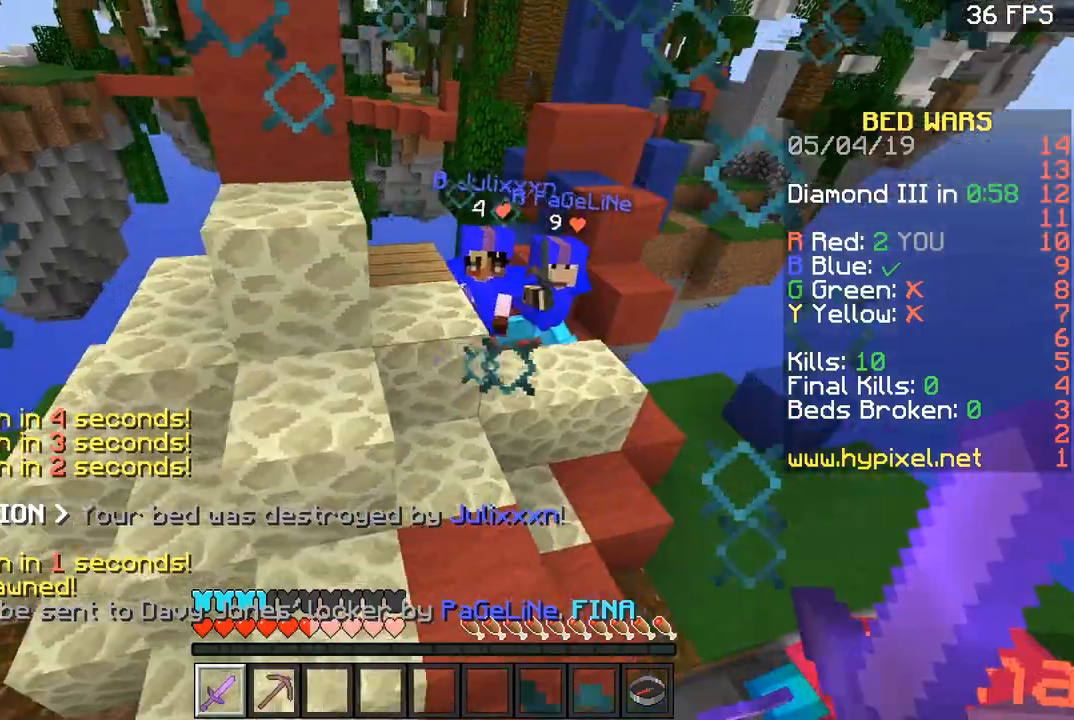
{"keys": ["a", "w"], "mouse": [], "events": [[33, "mouse_left", "down"], [367, "mouse_left", "up"]]}
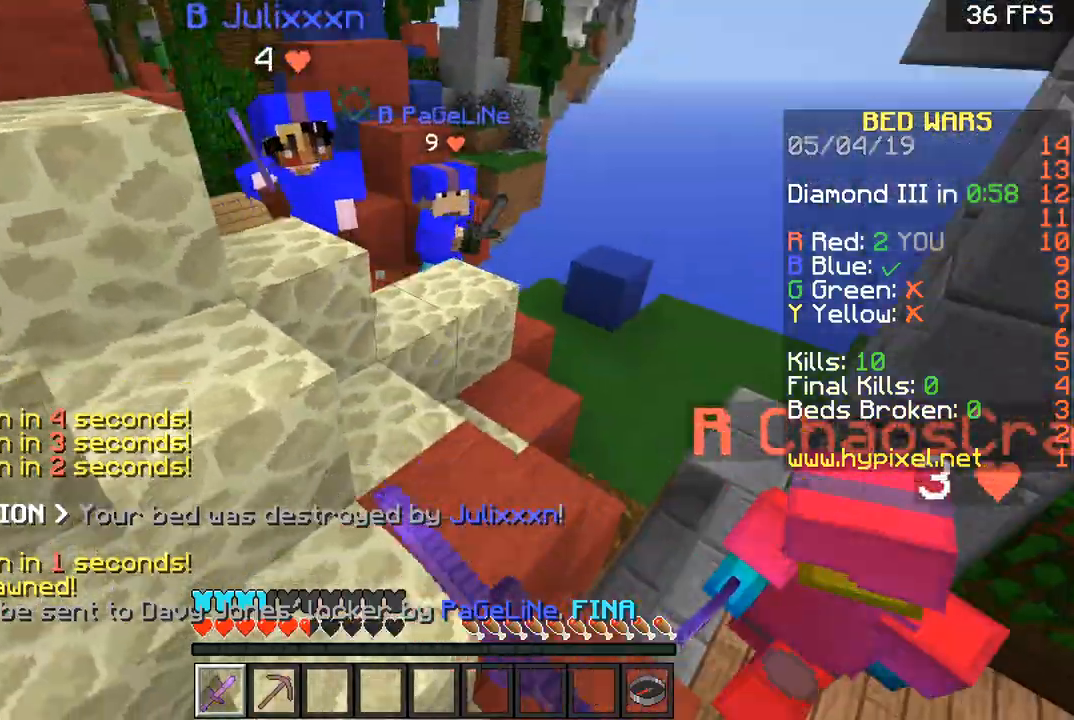
{"keys": ["a"], "mouse": [], "events": [[267, "w", "up"]]}
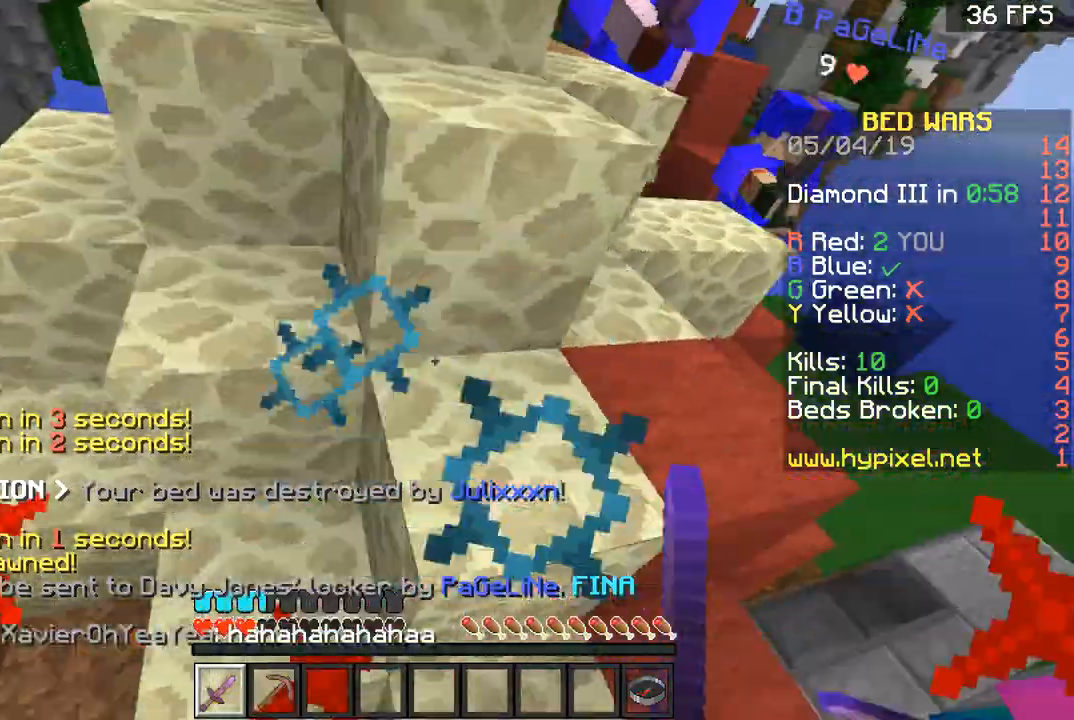
{"keys": ["a", "w"], "mouse": [], "events": [[367, "w", "down"]]}
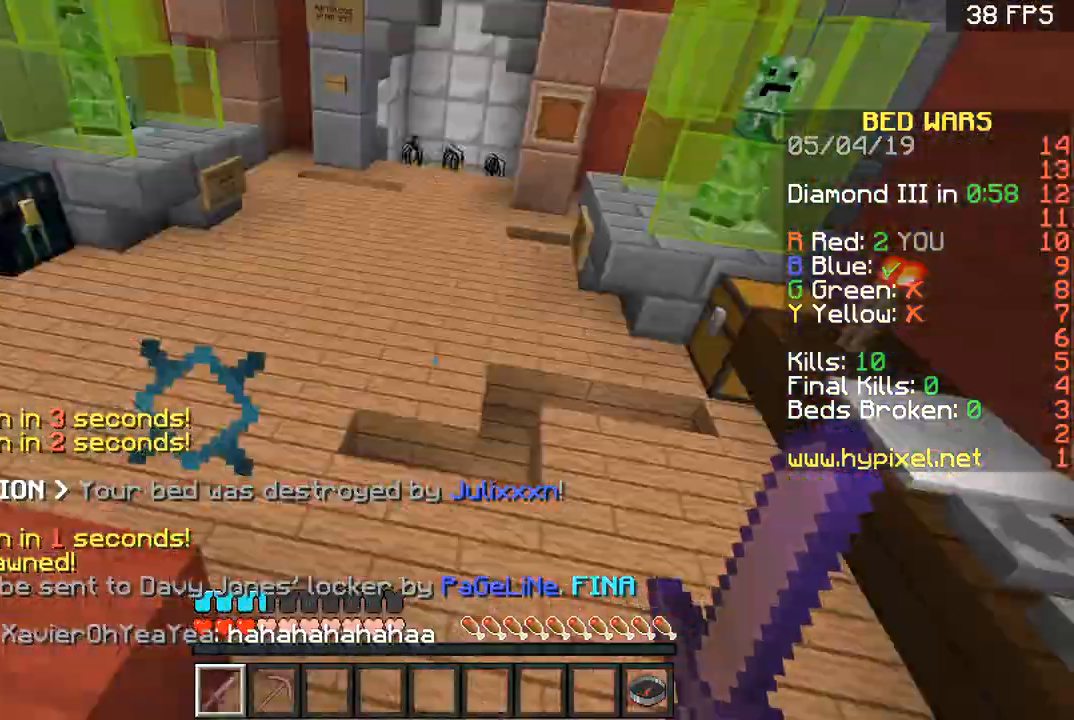
{"keys": ["d", "space", "w"], "mouse": [], "events": [[67, "a", "up"], [201, "space", "down"], [401, "d", "down"]]}
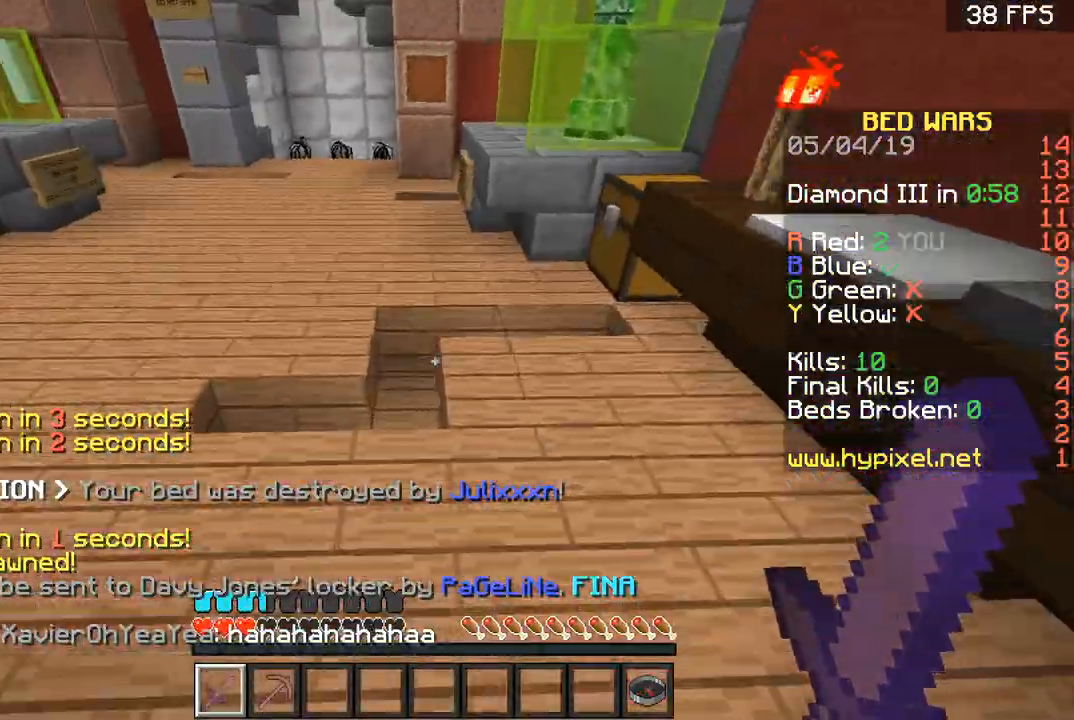
{"keys": ["d", "space", "w"], "mouse": [], "events": []}
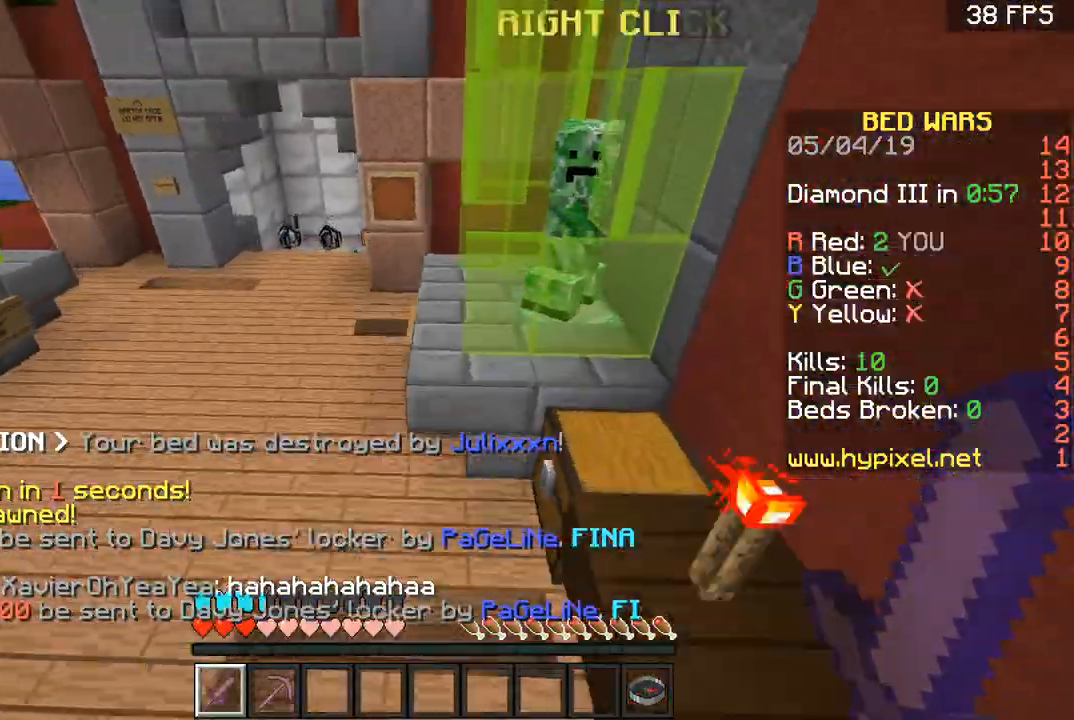
{"keys": ["space", "w"], "mouse": [], "events": [[34, "d", "up"], [134, "a", "down"], [501, "a", "up"]]}
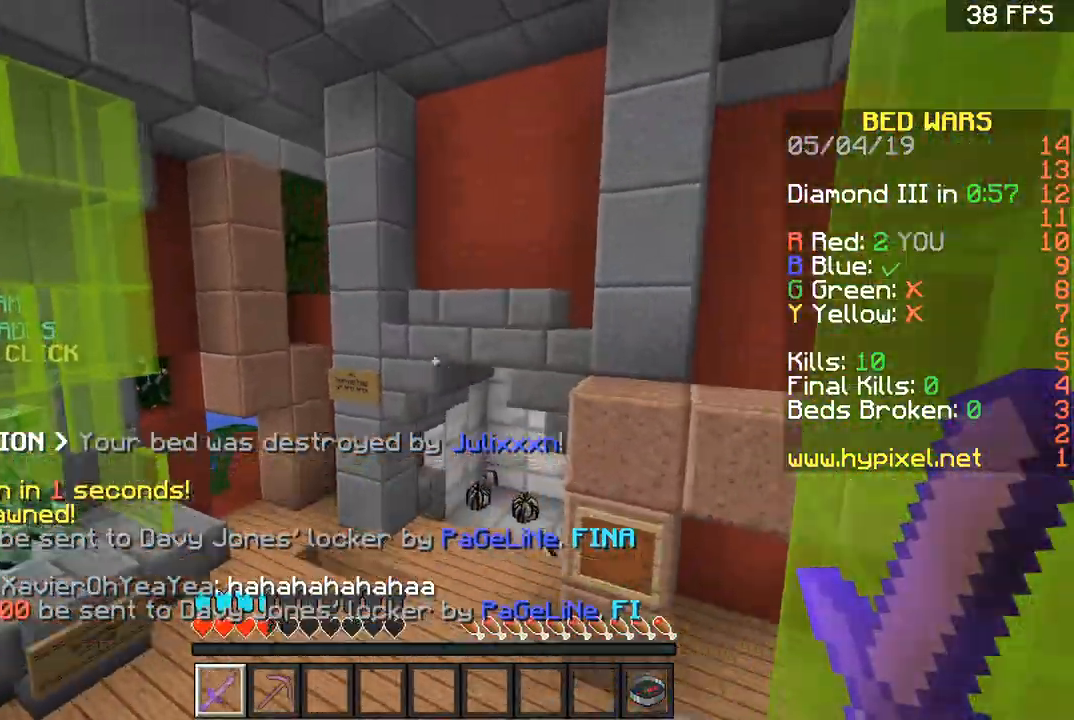
{"keys": ["d", "space", "w"], "mouse": [], "events": [[400, "d", "down"]]}
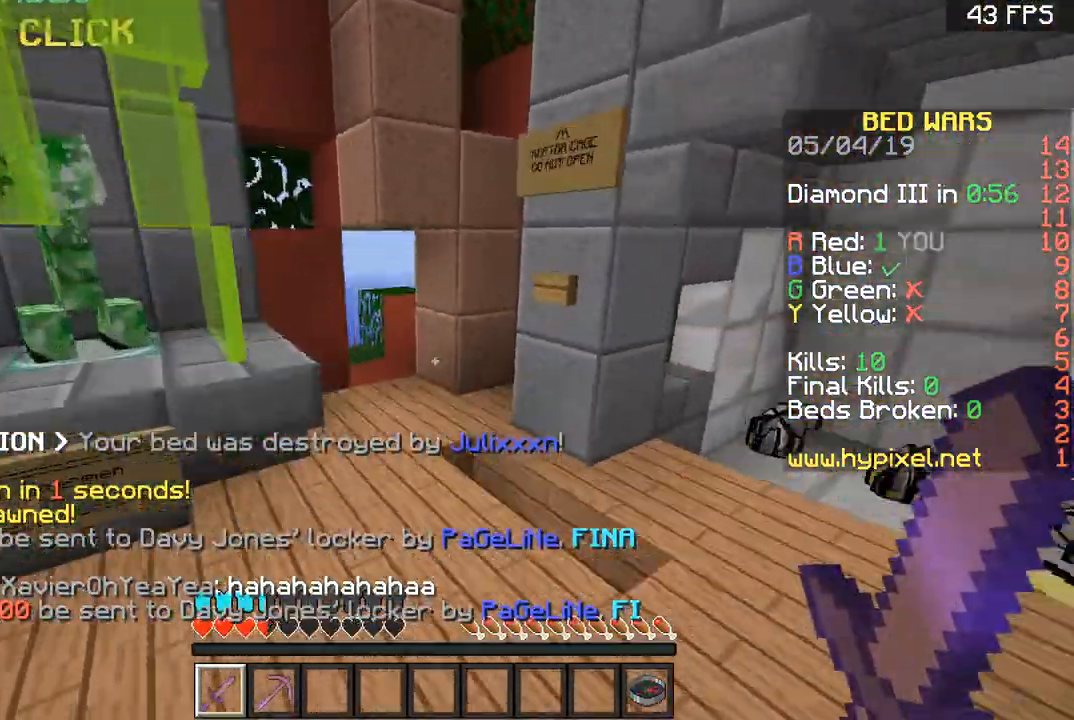
{"keys": ["d", "w"], "mouse": [], "events": [[301, "space", "up"]]}
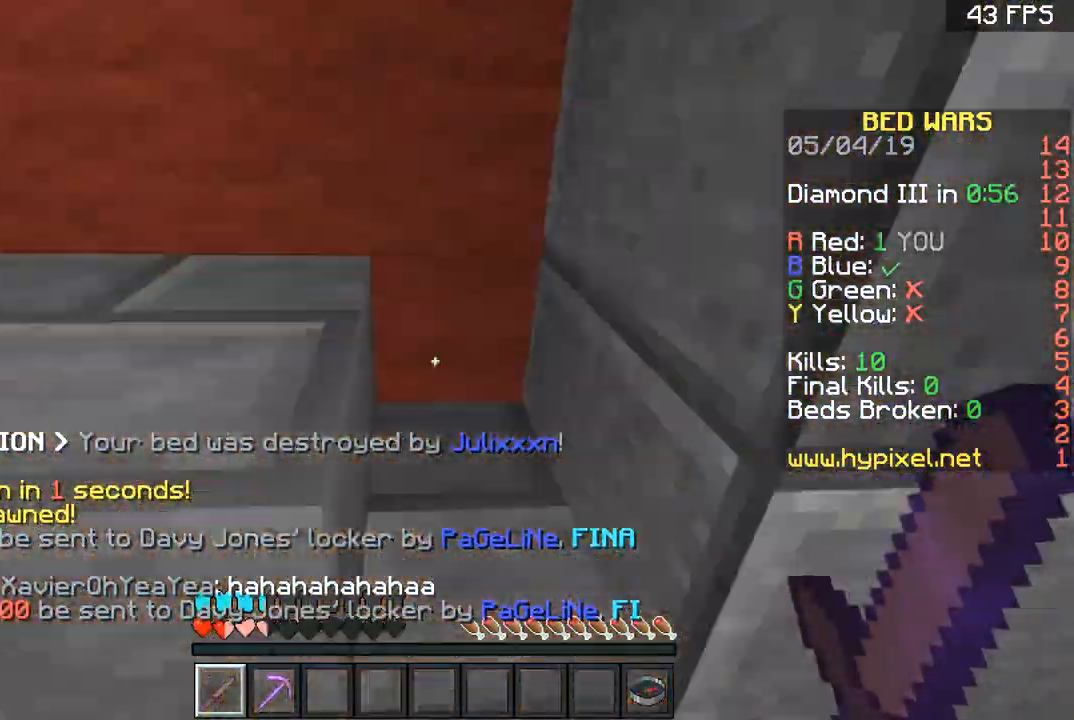
{"keys": [], "mouse": ["right"], "events": [[367, "d", "up"], [367, "mouse_right", "down"], [367, "w", "up"], [400, "mouse_right", "up"], [500, "mouse_right", "down"]]}
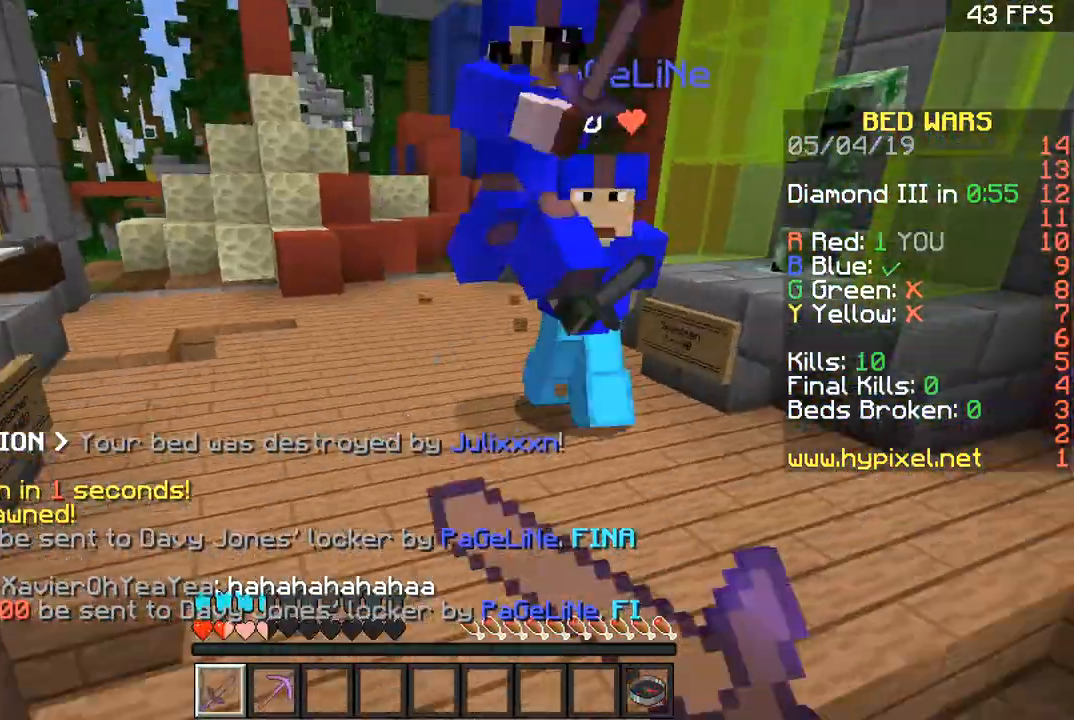
{"keys": [], "mouse": [], "events": [[34, "mouse_right", "up"], [100, "mouse_right", "down"], [201, "mouse_right", "up"], [267, "mouse_right", "down"], [501, "mouse_right", "up"]]}
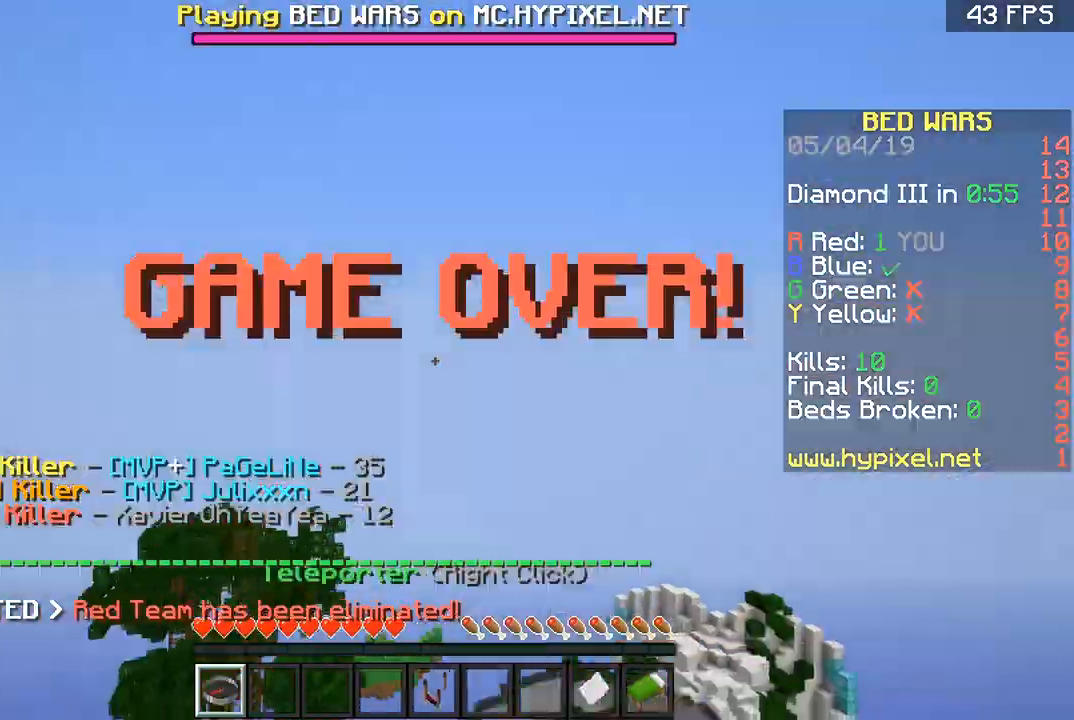
{"keys": ["space", "w"], "mouse": [], "events": [[33, "mouse_right", "down"], [100, "mouse_right", "up"], [367, "w", "down"], [467, "space", "down"]]}
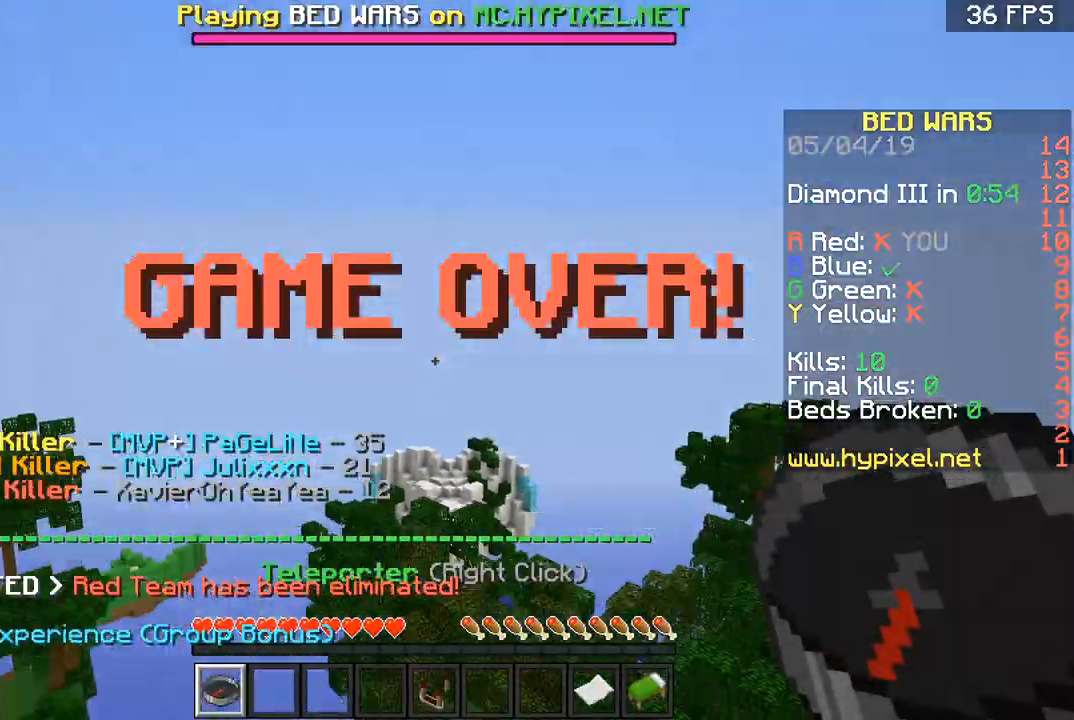
{"keys": ["space", "w"], "mouse": [], "events": [[301, "space", "up"], [468, "space", "down"]]}
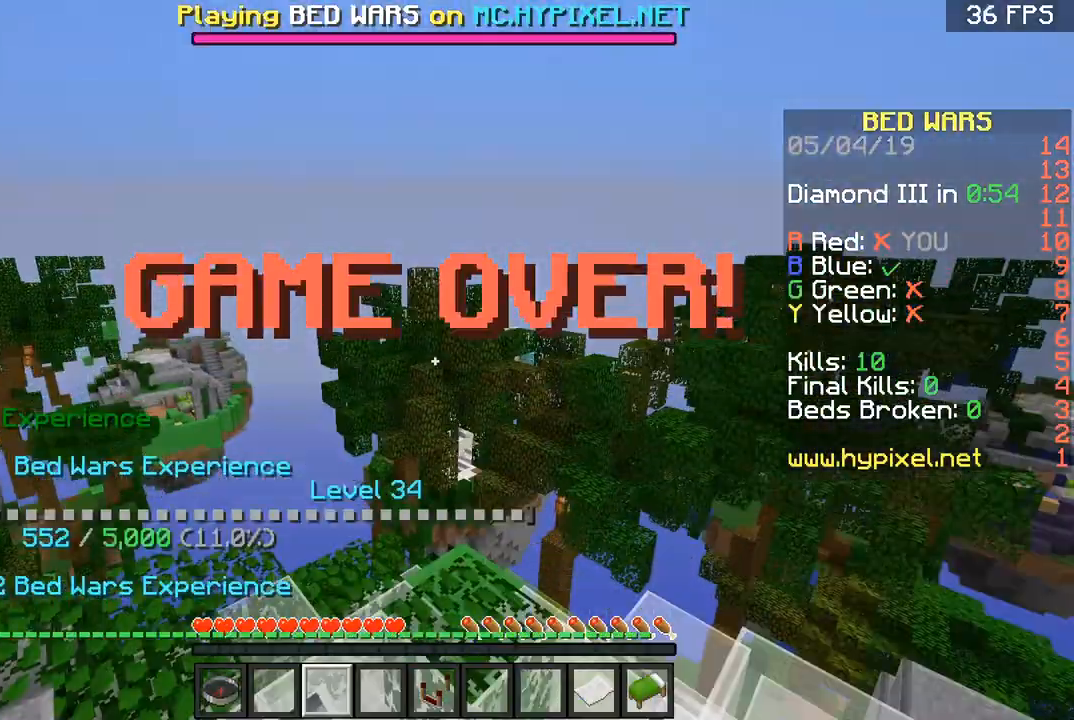
{"keys": ["space", "w"], "mouse": [], "events": [[100, "space", "up"], [133, "space", "down"]]}
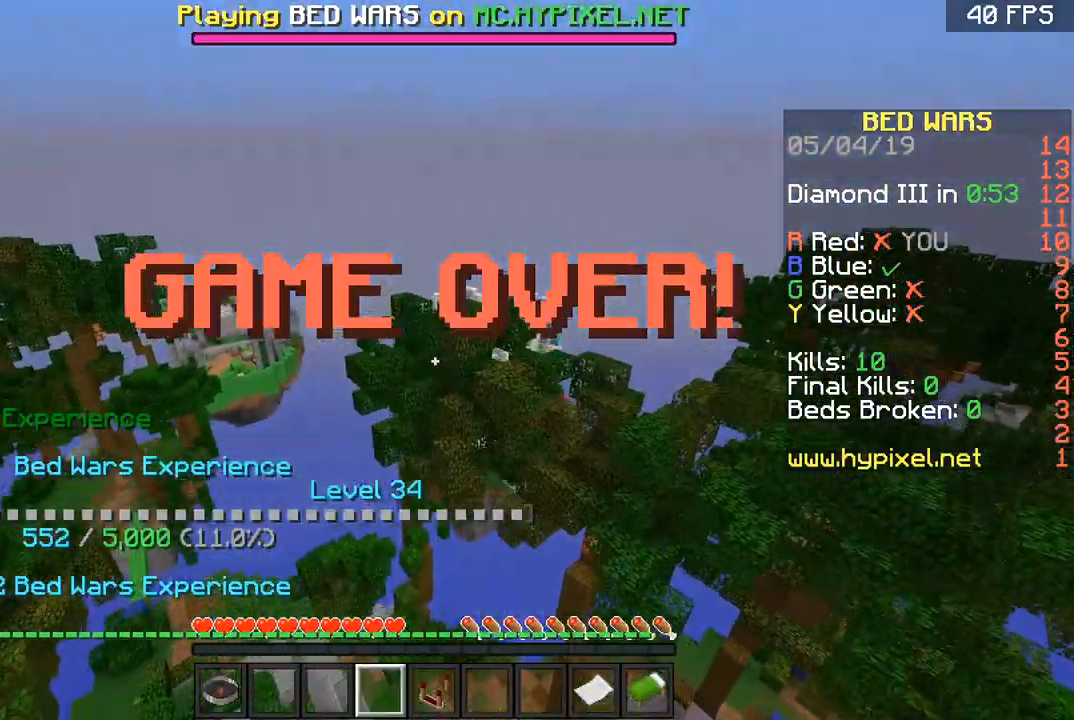
{"keys": ["space", "w"], "mouse": [], "events": [[34, "space", "up"], [201, "space", "down"]]}
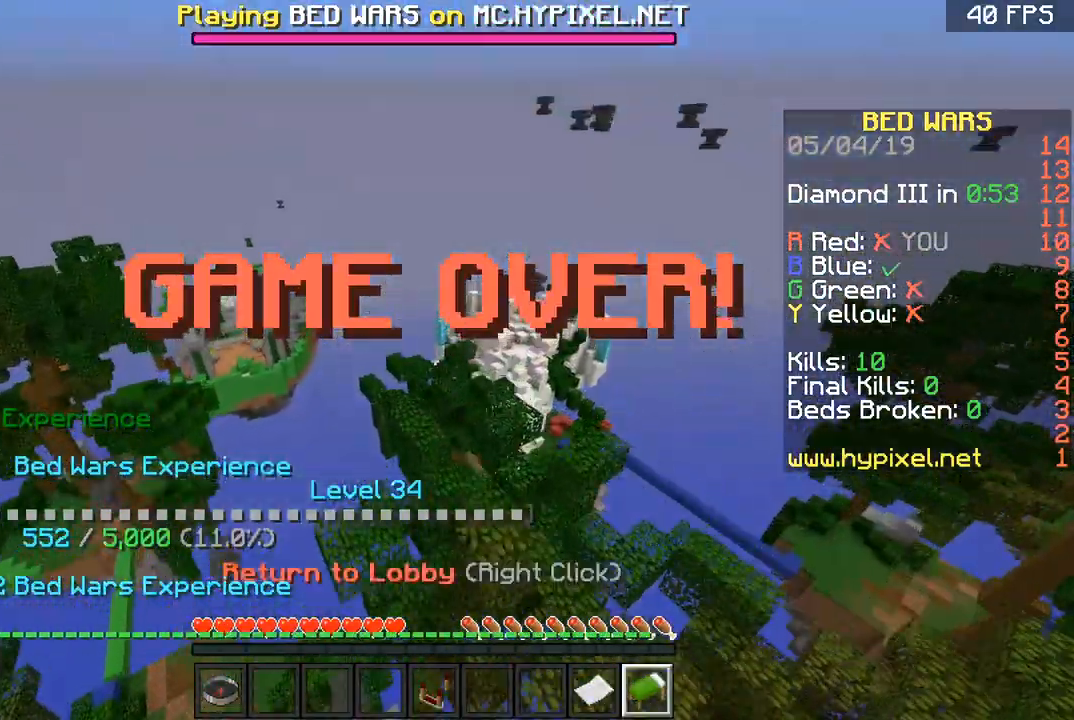
{"keys": ["space", "w"], "mouse": [], "events": []}
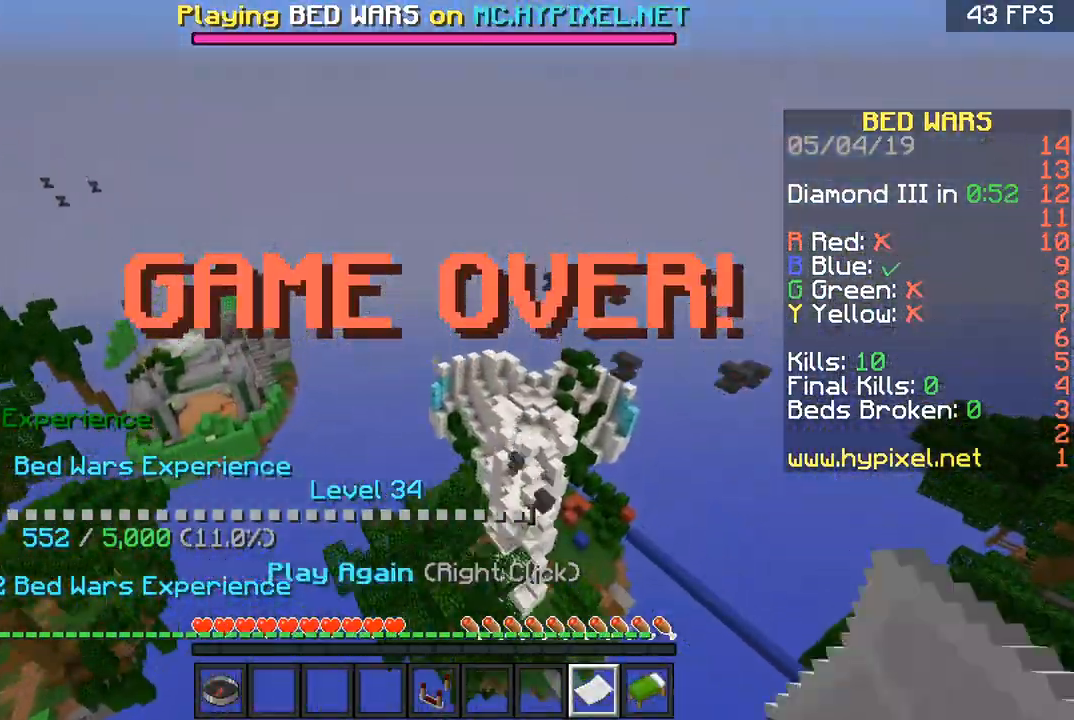
{"keys": ["space", "w"], "mouse": [], "events": [[334, "space", "up"], [501, "space", "down"]]}